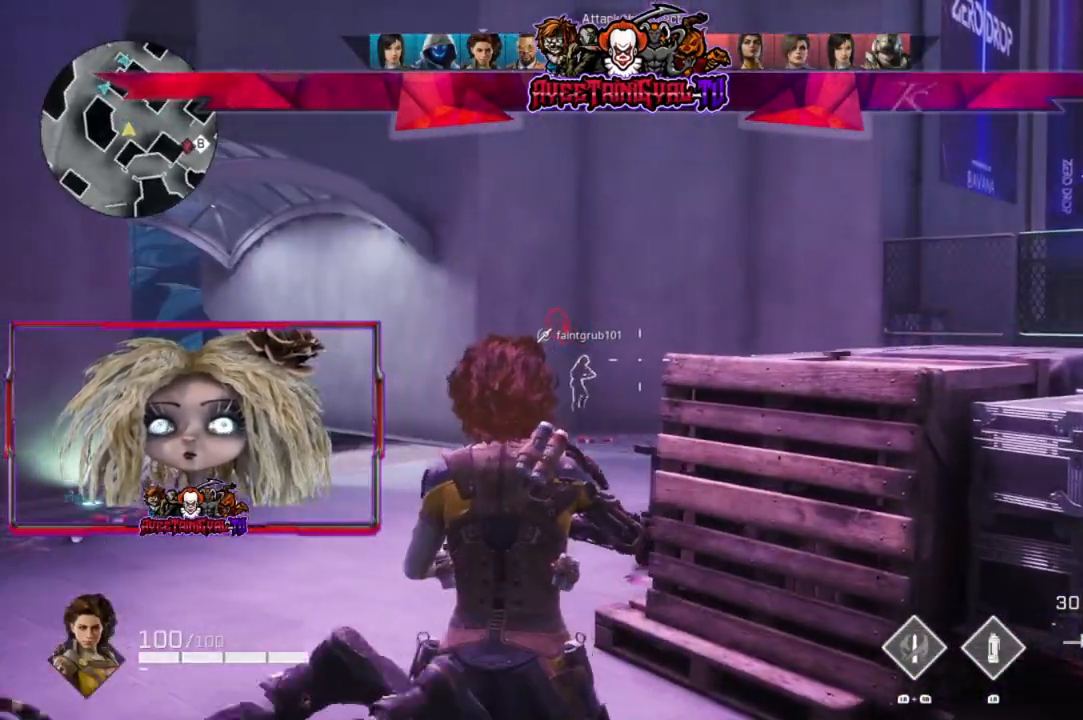
Gameplay with a controller (Xbox layout); each line is a JSON object with the inputs held at the frame after it. "events" lists button and stick changes between this image and that frame as [ms after this image, input, new state], when the widget could be followed in between.
{"buttons": [], "left_stick": "center", "right_stick": "right", "events": [[300, "right_stick", "right"]]}
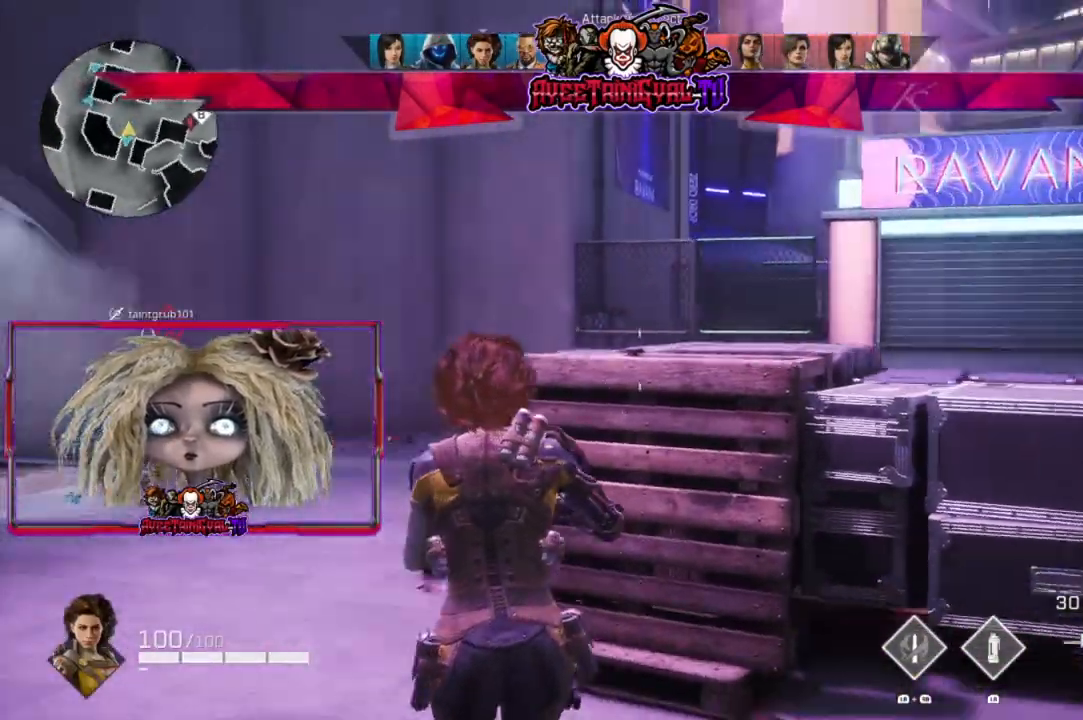
{"buttons": [], "left_stick": "right", "right_stick": "center", "events": [[300, "left_stick", "right"], [467, "right_stick", "center"]]}
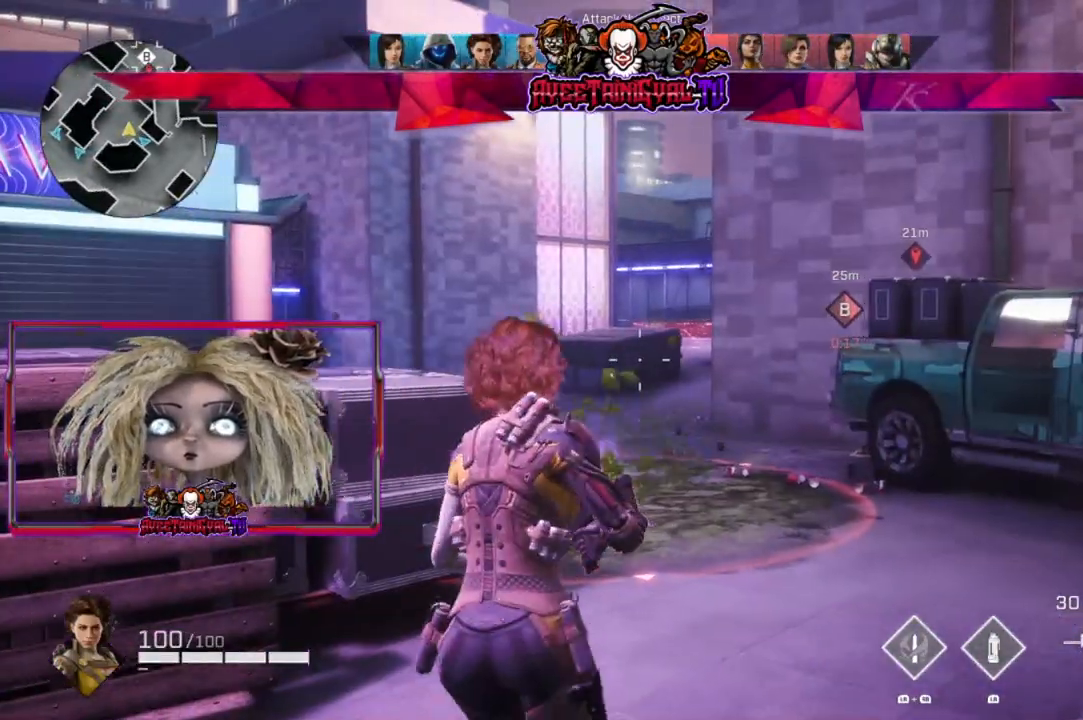
{"buttons": [], "left_stick": "down-right", "right_stick": "right", "events": [[67, "left_stick", "down-left"], [267, "left_stick", "down"], [300, "right_stick", "right"], [400, "left_stick", "down-right"]]}
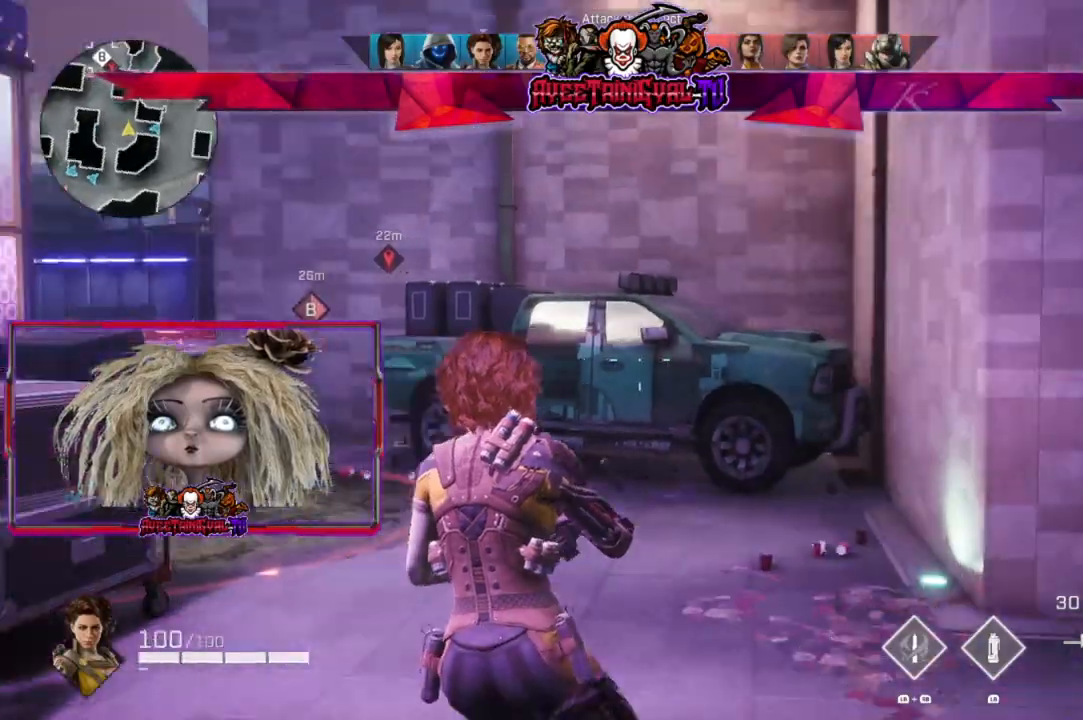
{"buttons": ["L3"], "left_stick": "up-right", "right_stick": "center", "events": [[33, "left_stick", "right"], [267, "left_stick", "up-right"], [400, "L3", "down"], [467, "right_stick", "center"]]}
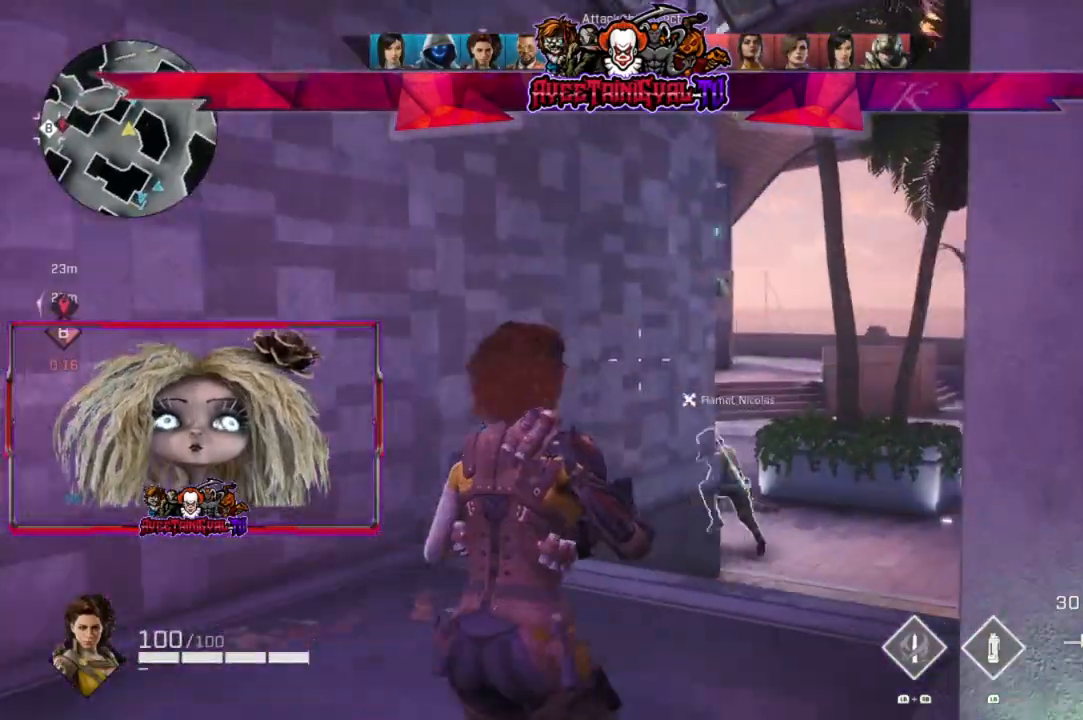
{"buttons": [], "left_stick": "up", "right_stick": "center", "events": [[67, "L3", "up"], [100, "left_stick", "up"]]}
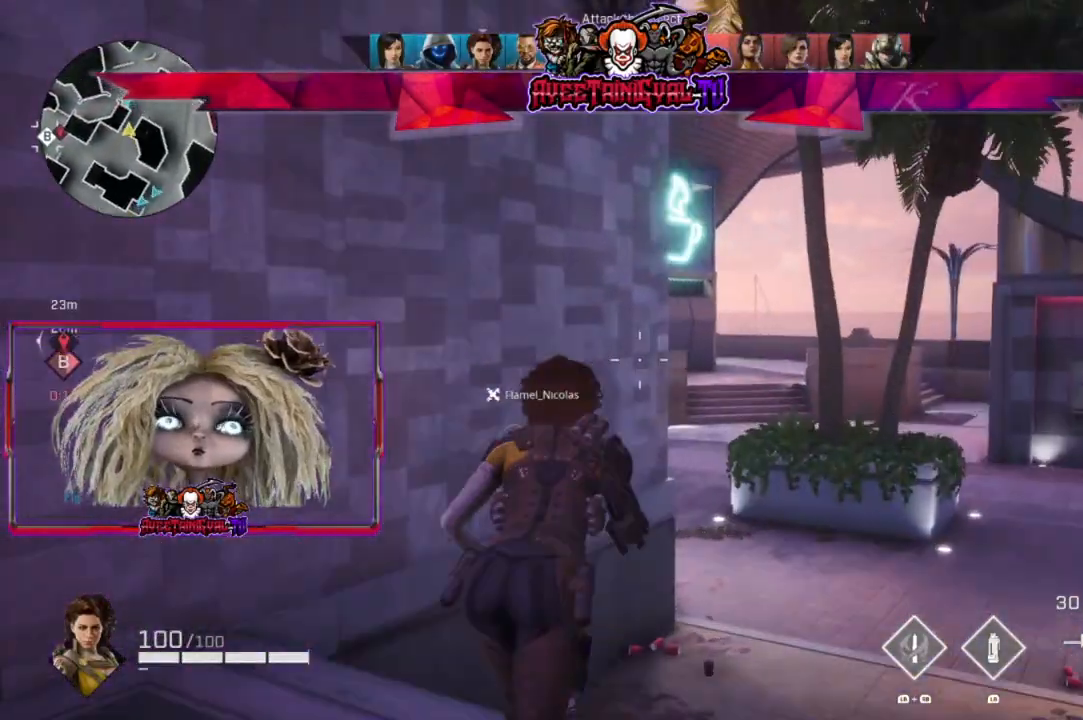
{"buttons": [], "left_stick": "up", "right_stick": "center", "events": []}
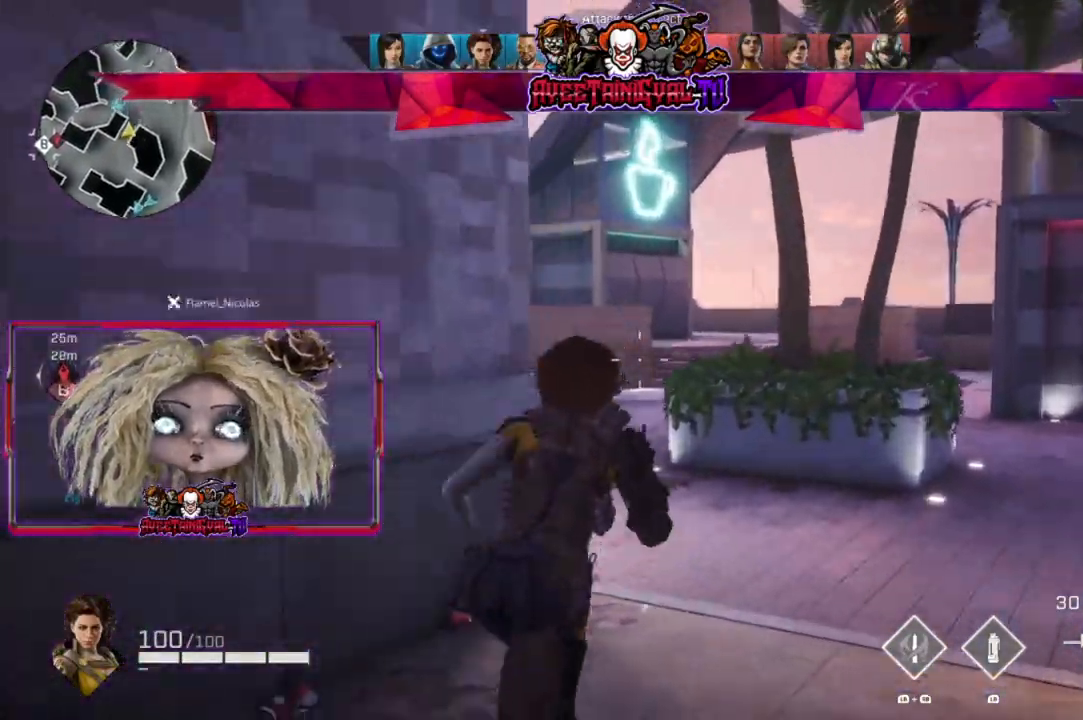
{"buttons": [], "left_stick": "up", "right_stick": "left", "events": [[100, "right_stick", "left"]]}
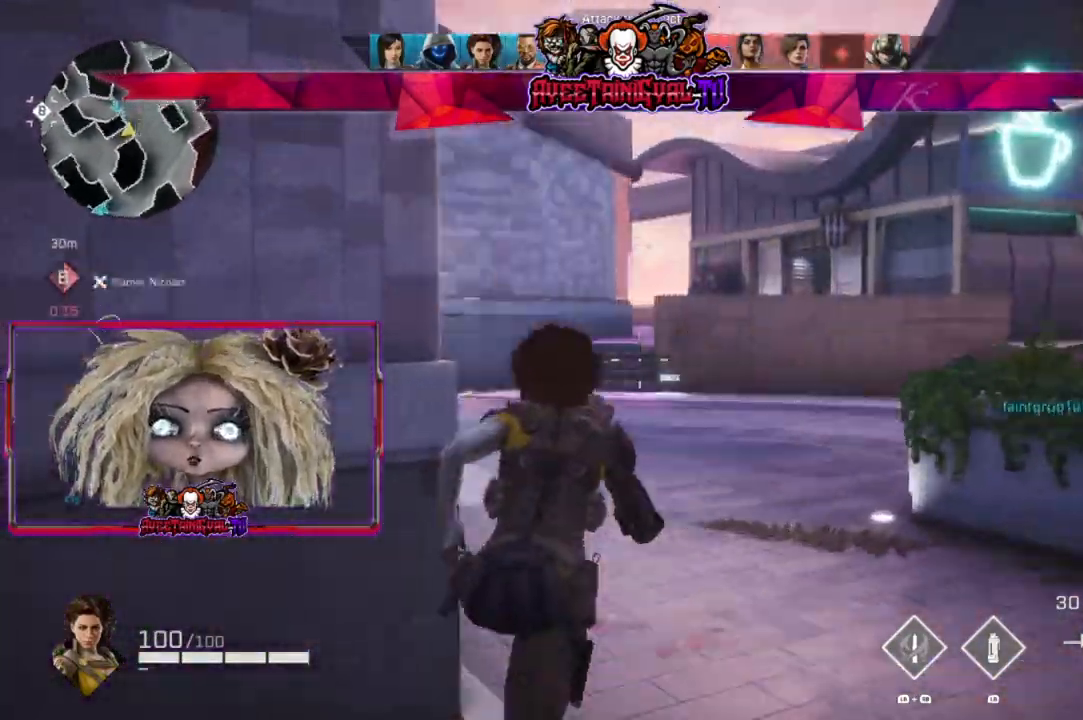
{"buttons": [], "left_stick": "up", "right_stick": "center", "events": [[133, "right_stick", "center"], [267, "right_stick", "left"], [433, "right_stick", "center"]]}
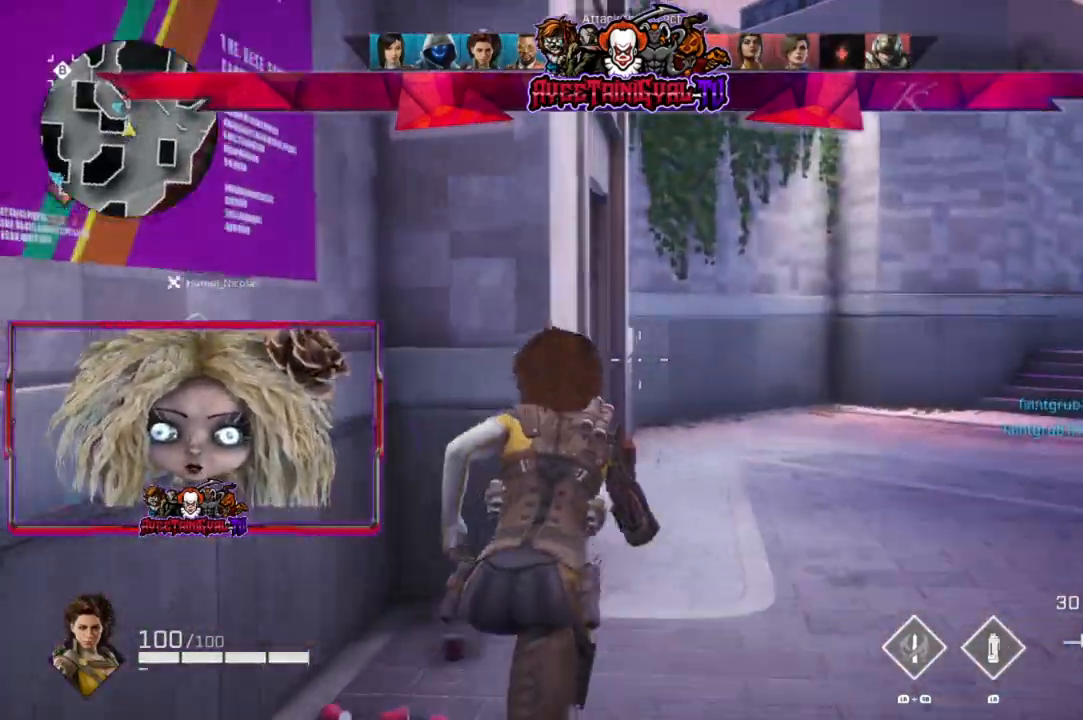
{"buttons": [], "left_stick": "up", "right_stick": "left", "events": [[400, "right_stick", "left"]]}
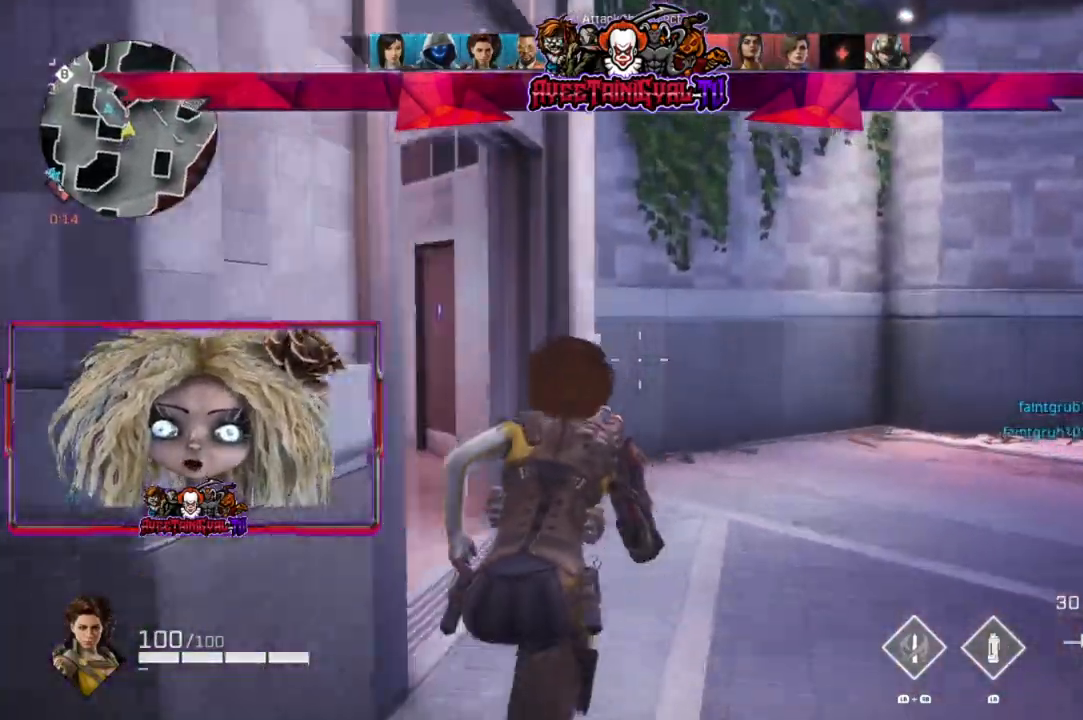
{"buttons": [], "left_stick": "up", "right_stick": "left", "events": [[333, "right_stick", "center"], [433, "right_stick", "left"]]}
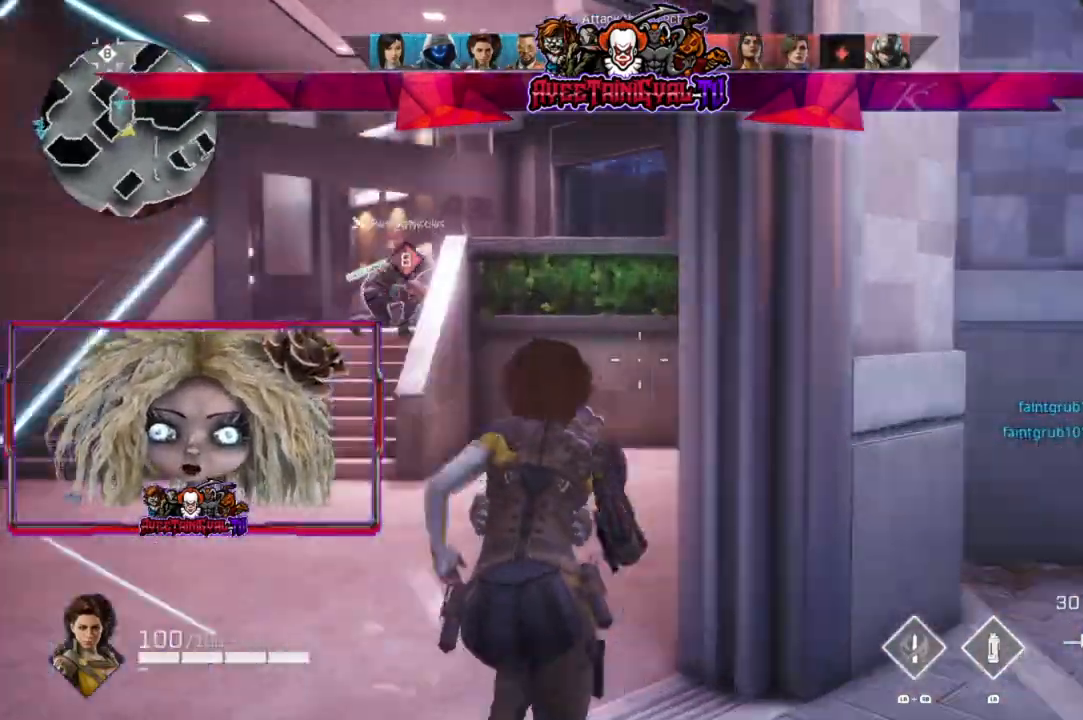
{"buttons": [], "left_stick": "up", "right_stick": "center", "events": [[167, "right_stick", "center"]]}
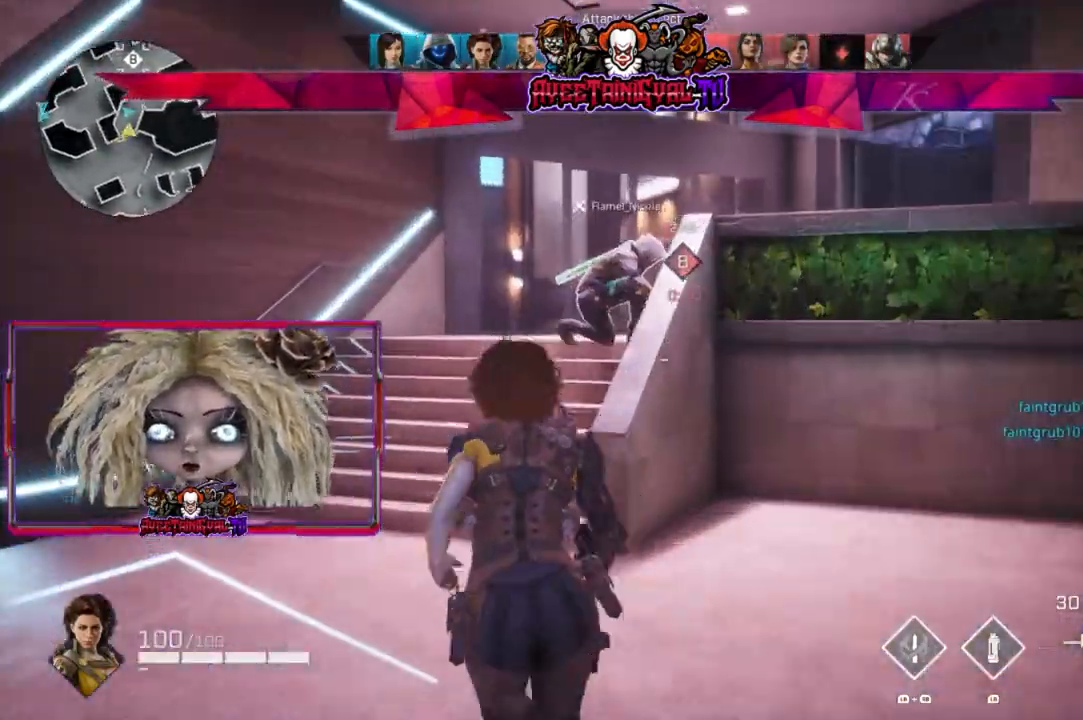
{"buttons": [], "left_stick": "up-left", "right_stick": "up-right", "events": [[33, "left_stick", "up-left"], [400, "right_stick", "up-right"]]}
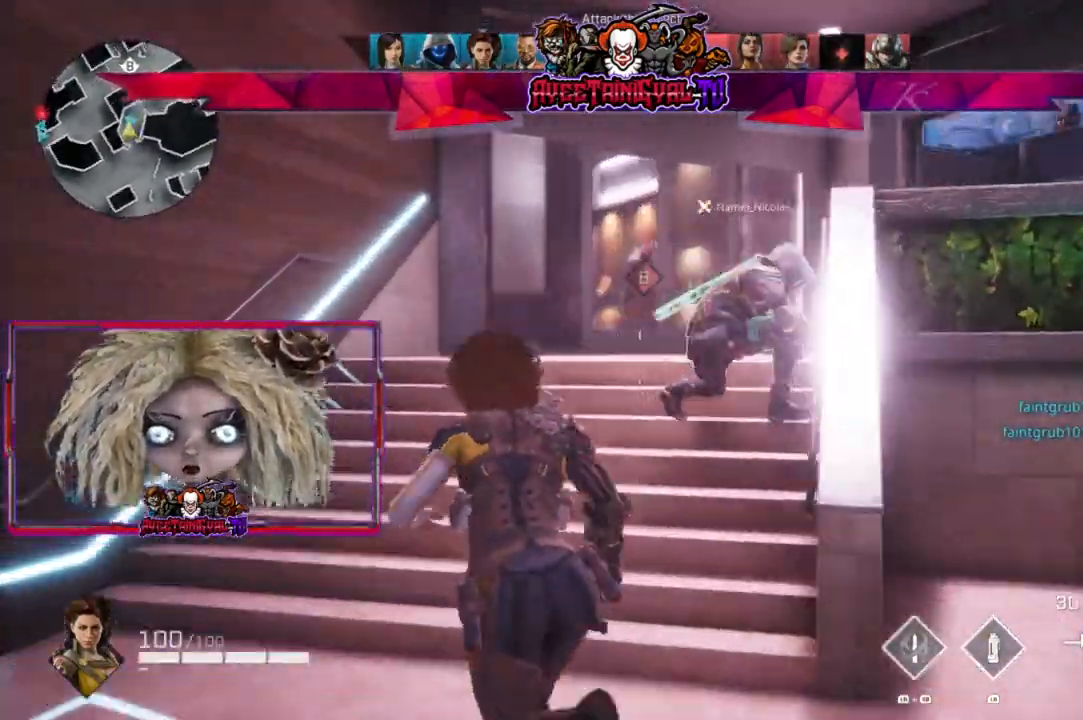
{"buttons": [], "left_stick": "up", "right_stick": "right", "events": [[200, "right_stick", "right"], [233, "left_stick", "up"]]}
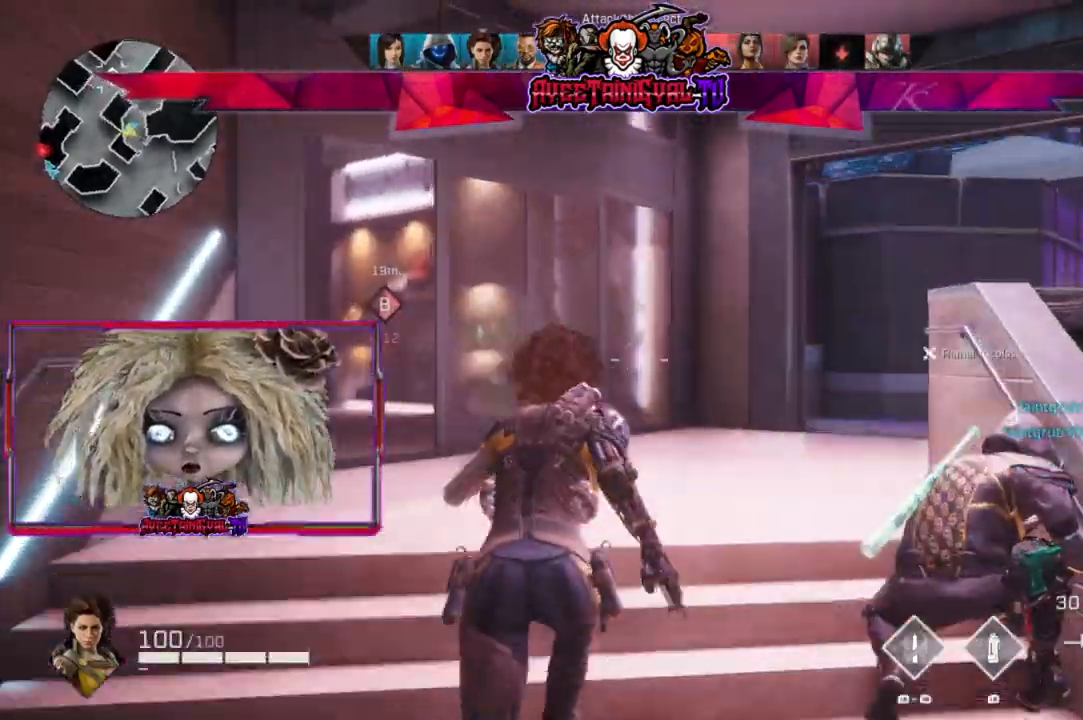
{"buttons": [], "left_stick": "up", "right_stick": "right", "events": []}
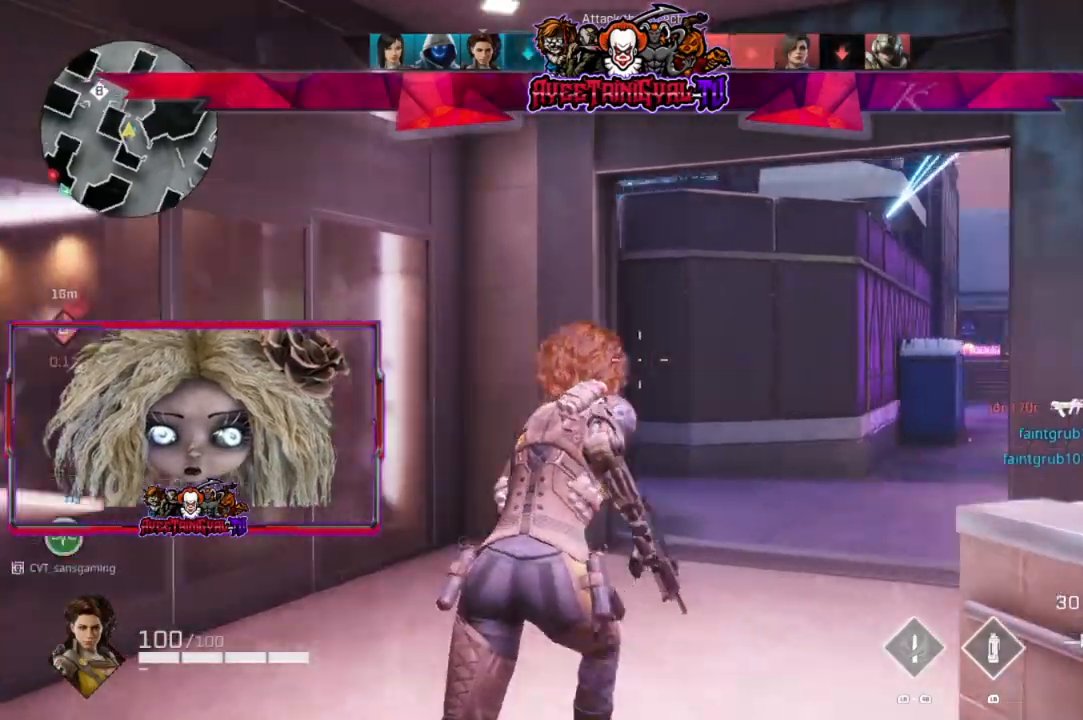
{"buttons": [], "left_stick": "up", "right_stick": "center", "events": [[400, "right_stick", "center"]]}
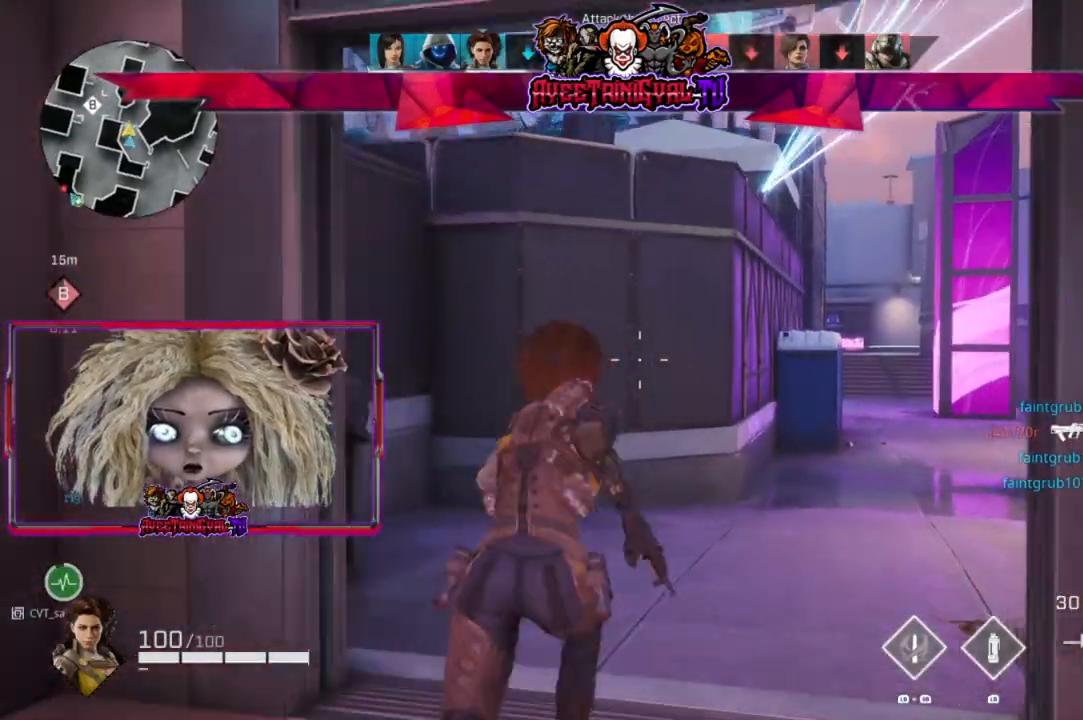
{"buttons": [], "left_stick": "up-right", "right_stick": "center", "events": [[167, "right_stick", "left"], [367, "right_stick", "center"], [400, "left_stick", "up-right"]]}
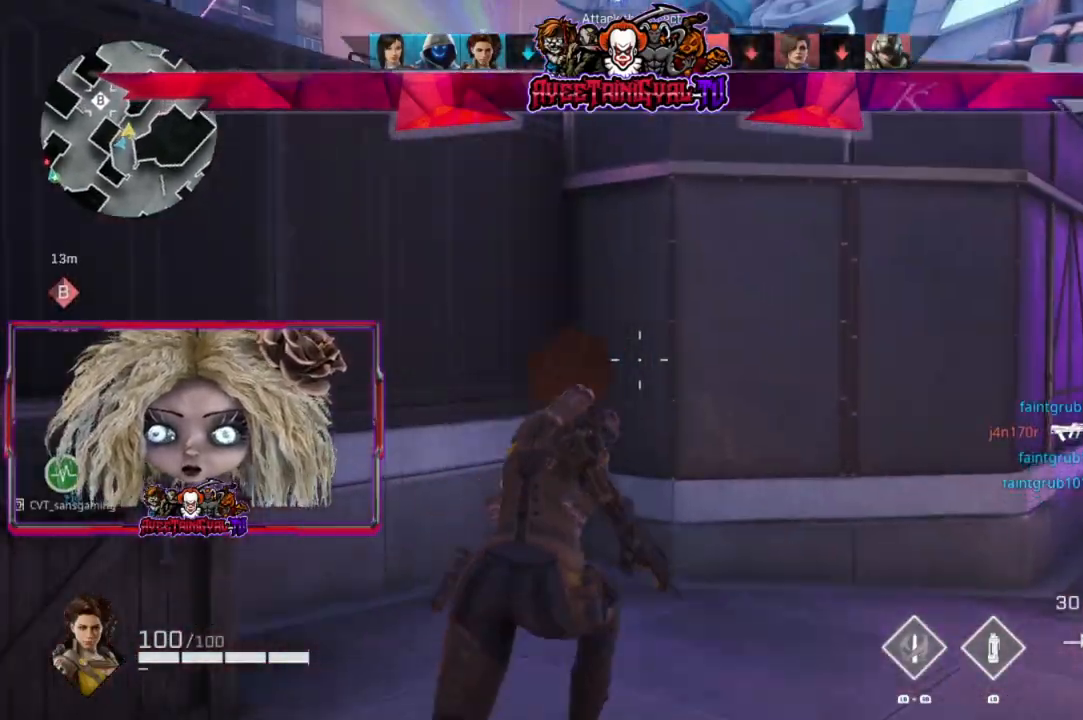
{"buttons": [], "left_stick": "up-right", "right_stick": "right", "events": [[167, "right_stick", "right"]]}
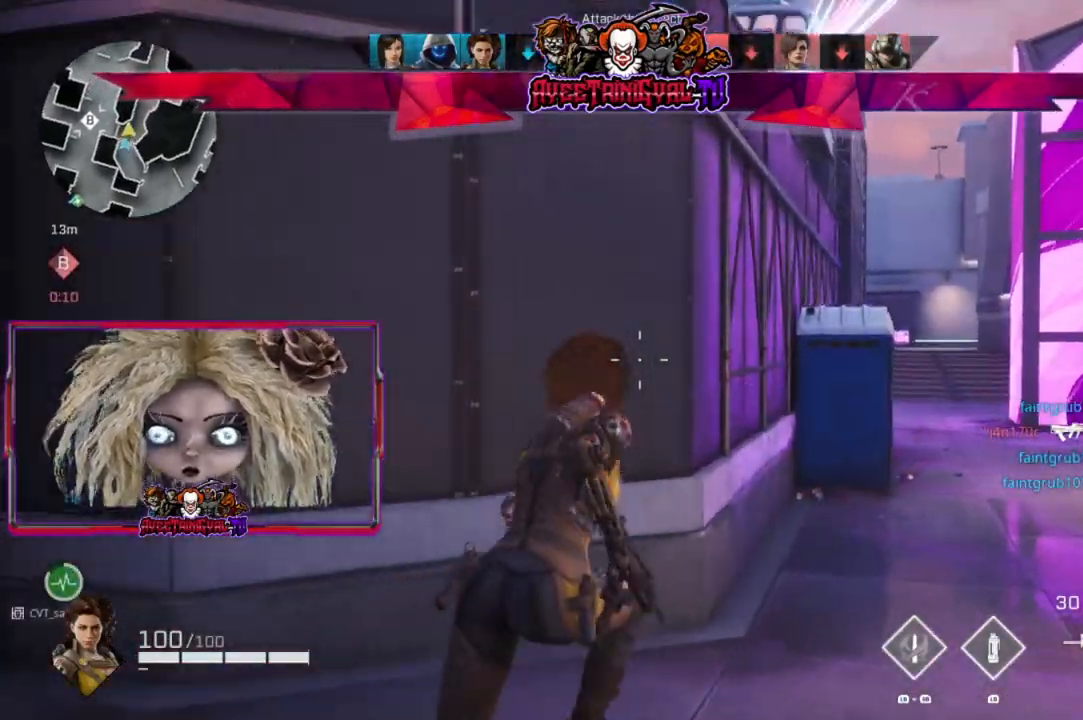
{"buttons": [], "left_stick": "up-right", "right_stick": "center", "events": [[167, "right_stick", "center"]]}
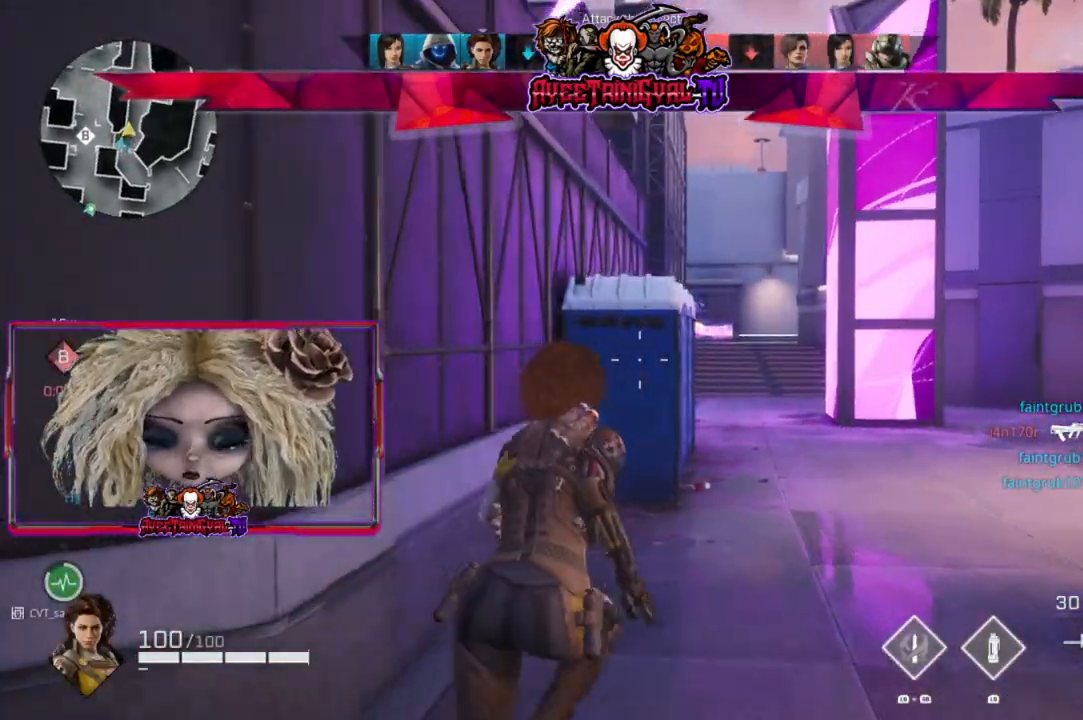
{"buttons": [], "left_stick": "up-right", "right_stick": "center", "events": []}
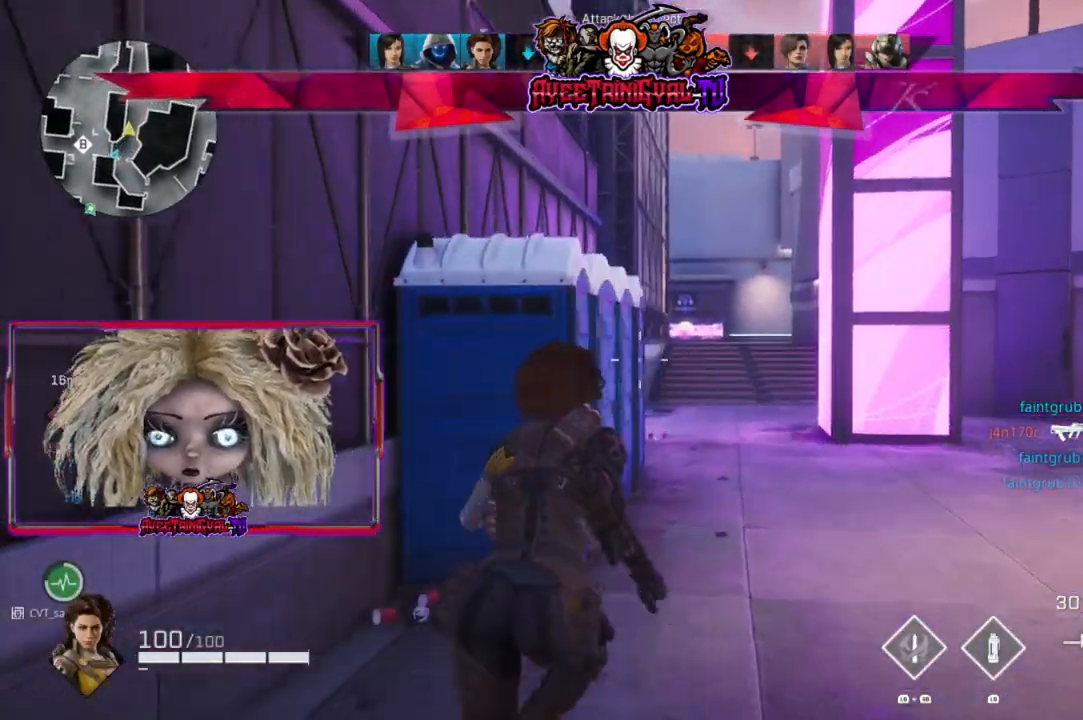
{"buttons": [], "left_stick": "up-right", "right_stick": "center", "events": []}
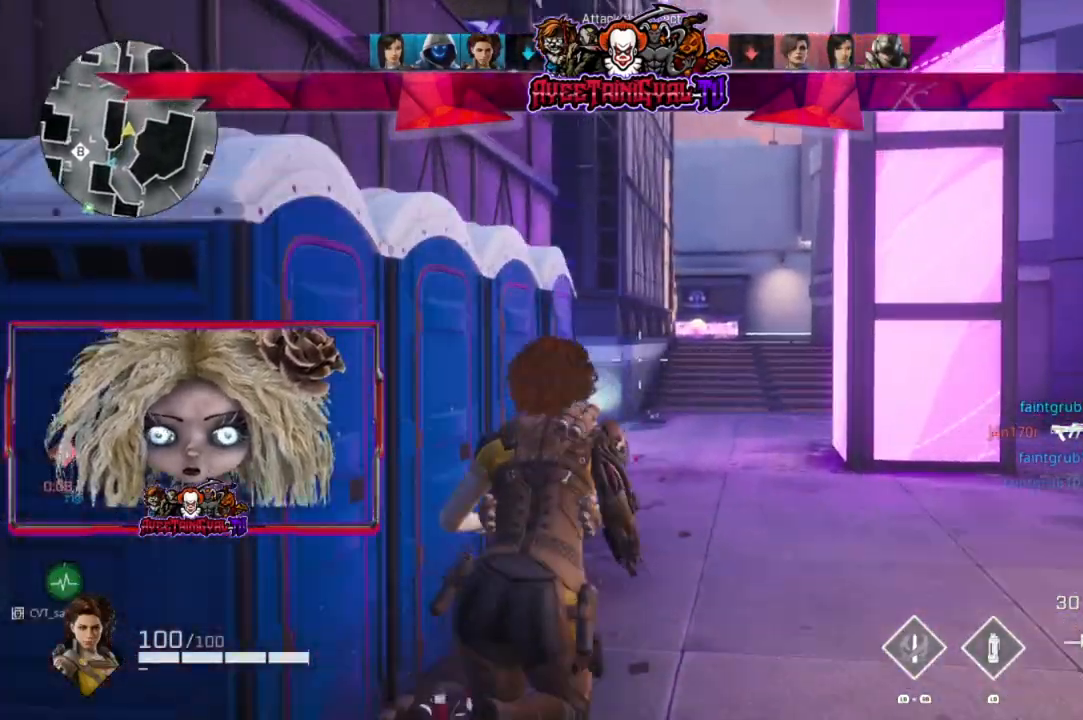
{"buttons": [], "left_stick": "up-right", "right_stick": "left", "events": [[167, "right_stick", "left"]]}
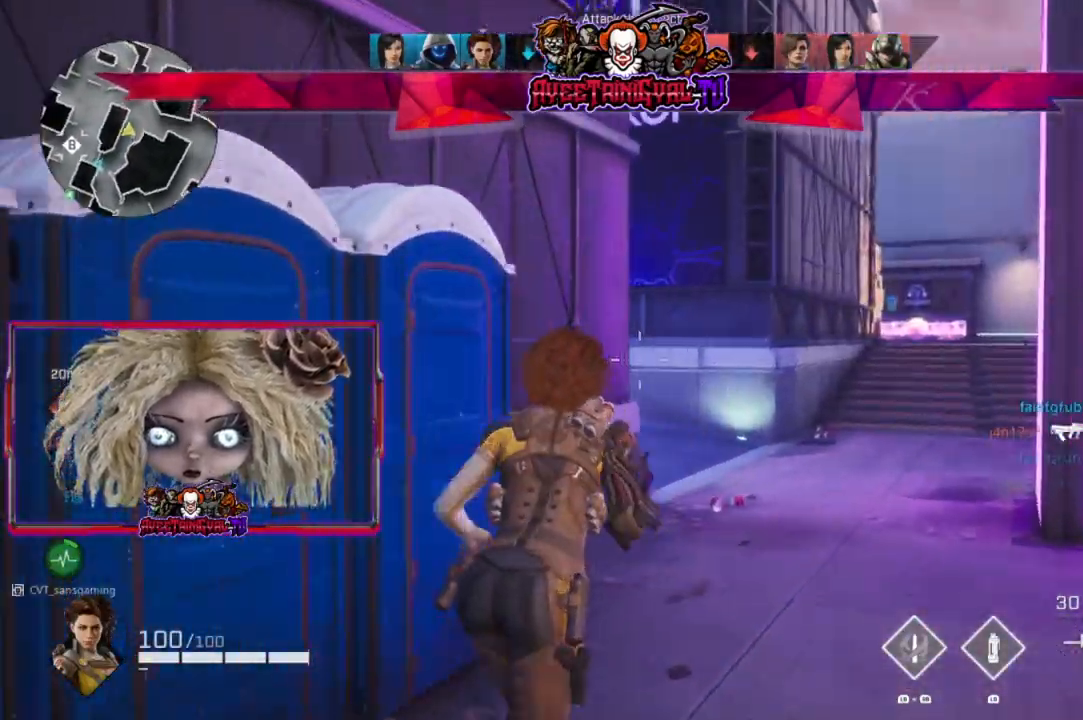
{"buttons": [], "left_stick": "up-right", "right_stick": "left", "events": []}
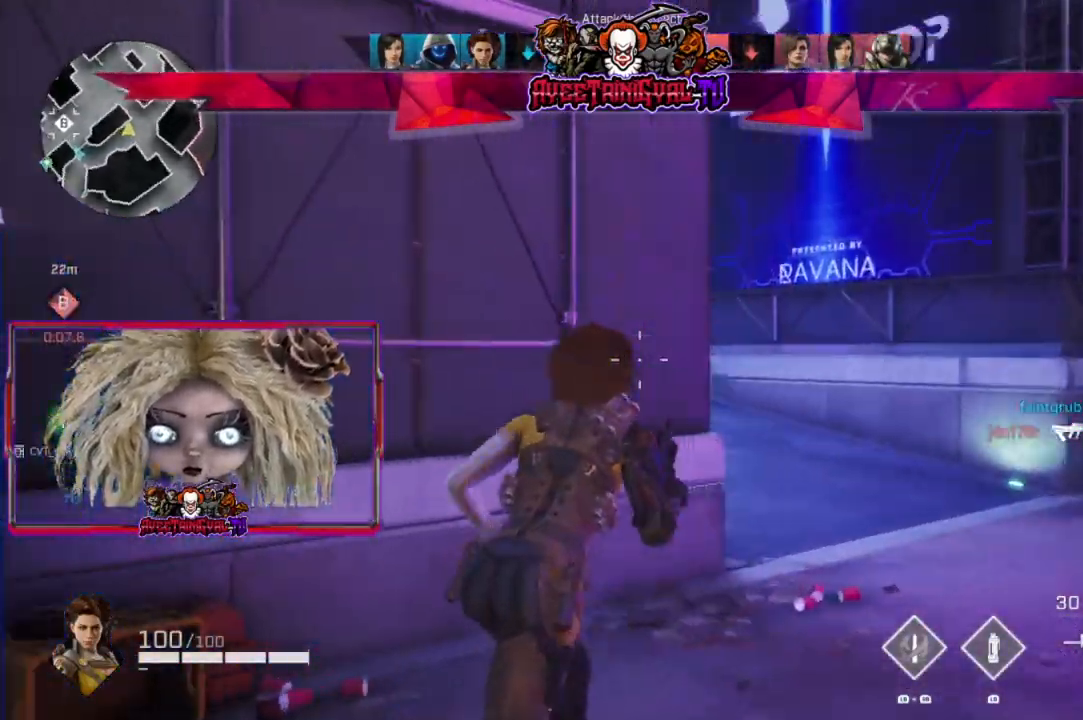
{"buttons": ["L2"], "left_stick": "right", "right_stick": "left", "events": [[33, "right_stick", "up-left"], [67, "L2", "down"], [300, "right_stick", "left"], [333, "left_stick", "right"]]}
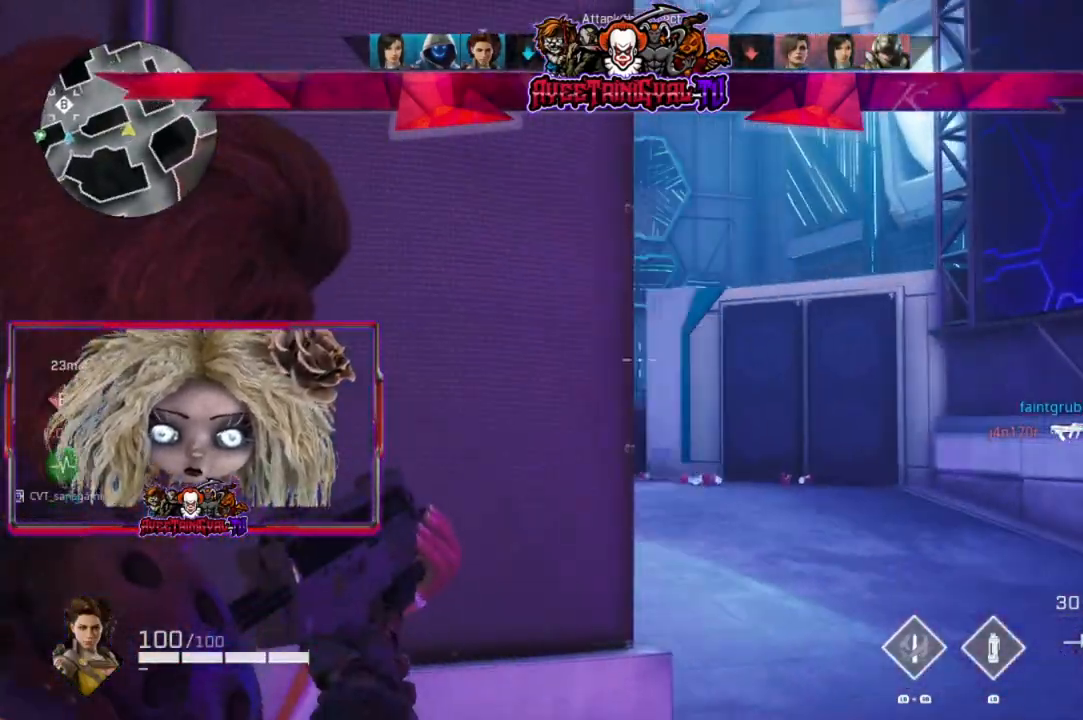
{"buttons": ["L2"], "left_stick": "right", "right_stick": "left", "events": [[67, "left_stick", "center"], [400, "left_stick", "right"]]}
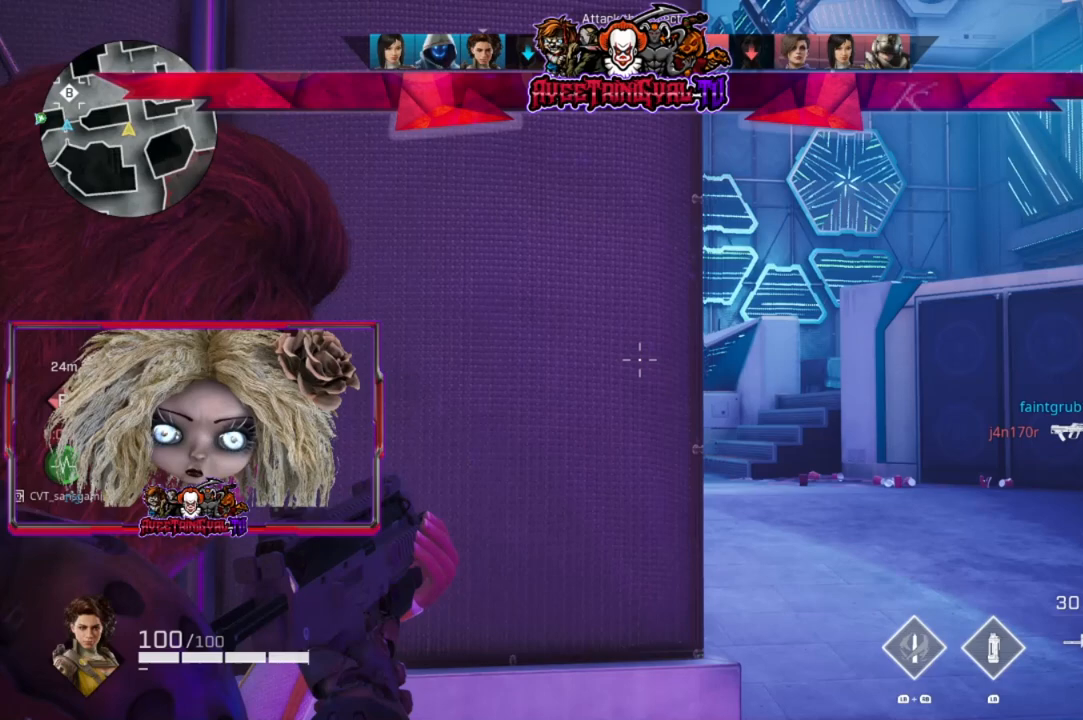
{"buttons": ["L2"], "left_stick": "center", "right_stick": "center", "events": [[233, "left_stick", "up-right"], [433, "right_stick", "center"], [500, "left_stick", "center"]]}
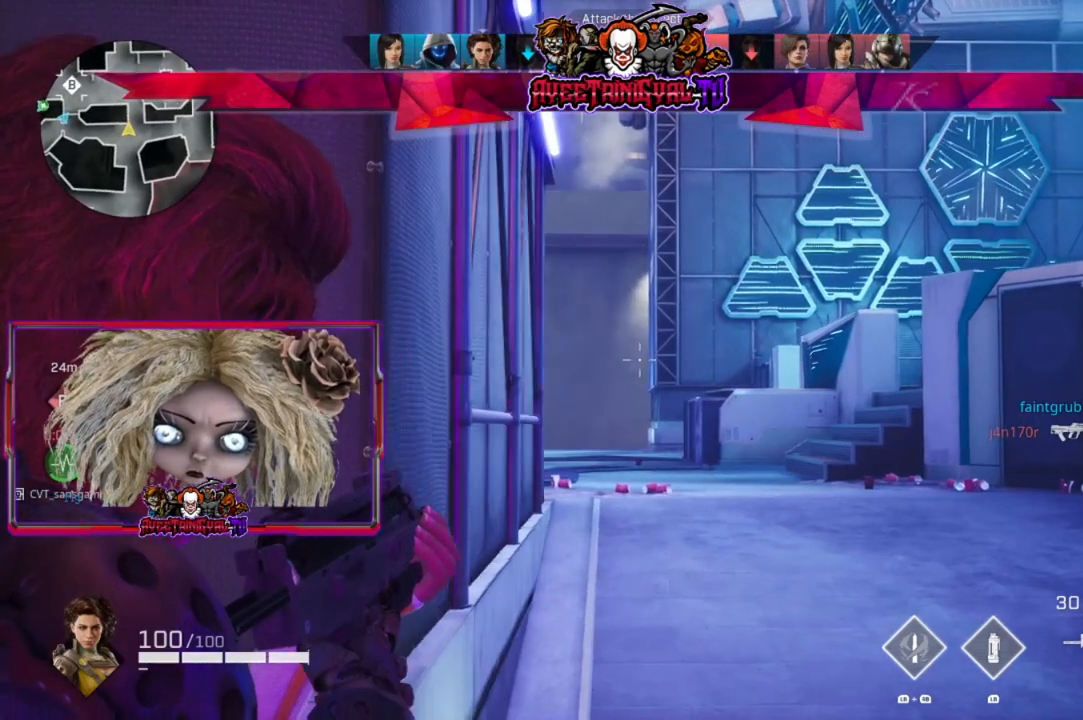
{"buttons": [], "left_stick": "left", "right_stick": "center", "events": [[133, "left_stick", "left"], [267, "right_stick", "right"], [433, "L2", "up"], [433, "right_stick", "center"]]}
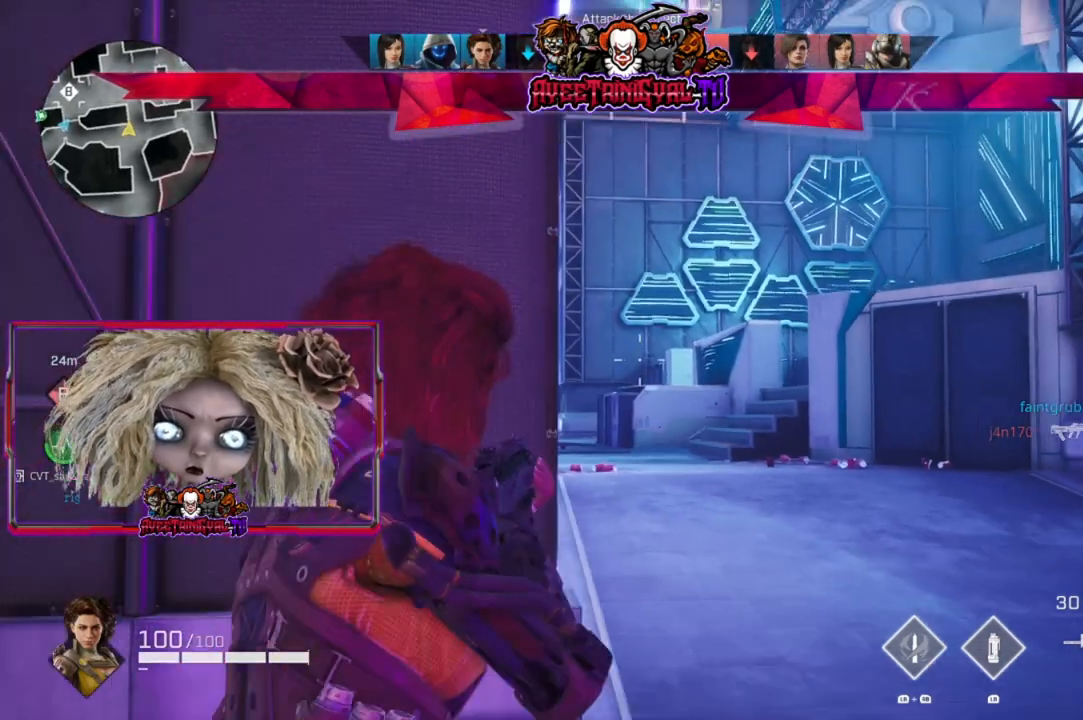
{"buttons": [], "left_stick": "left", "right_stick": "right", "events": [[200, "right_stick", "right"]]}
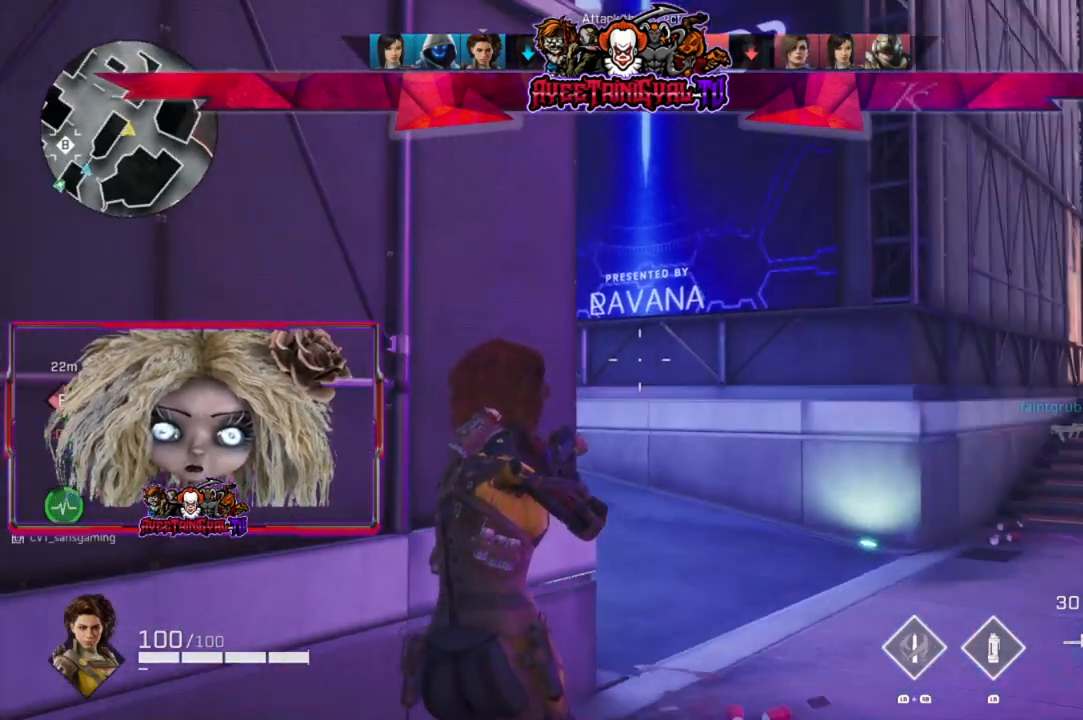
{"buttons": ["L2"], "left_stick": "down-left", "right_stick": "up-left", "events": [[67, "left_stick", "down-left"], [333, "right_stick", "center"], [433, "L2", "down"], [433, "right_stick", "up-left"]]}